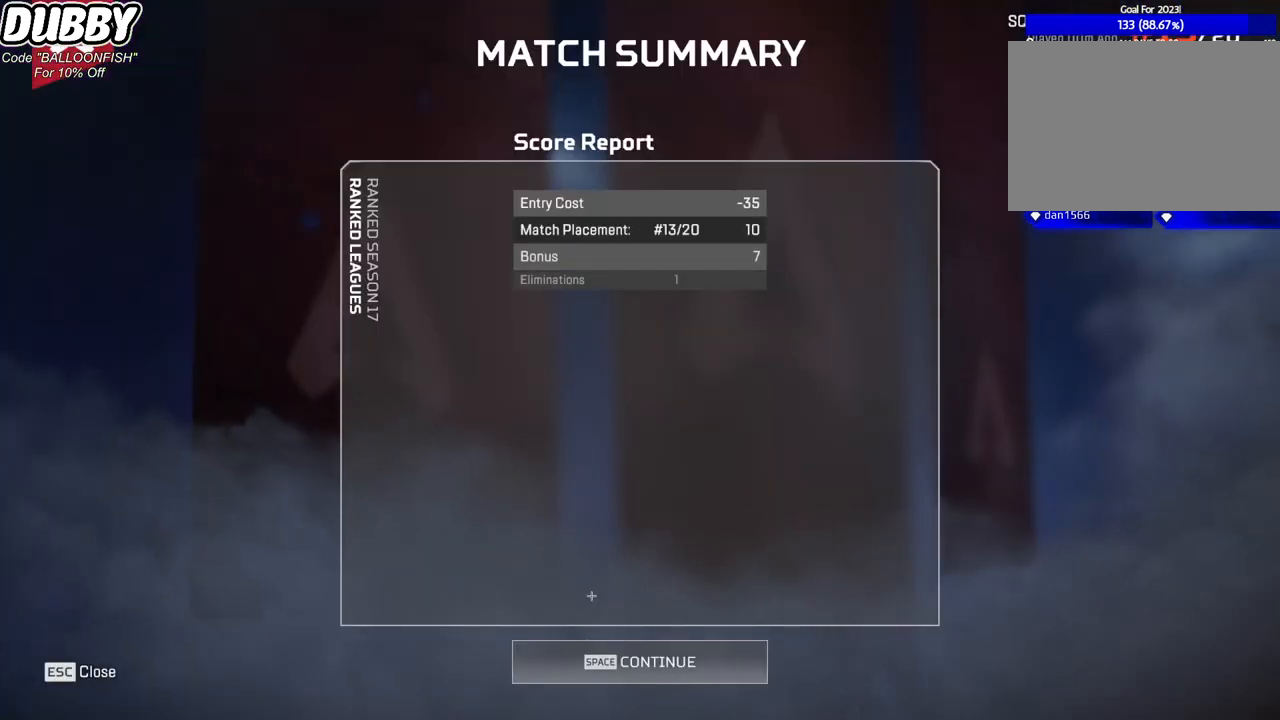
Gameplay with keyboard and mouse; each line is a JSON object with the keys and mouse buttons held at the frame after it. "events" lists presses ("down") and releases ("up") of "1", "2", "3", "4", "5", "a", "b", "c", "ctrl", "d", "e", "f", "g", "r", "s", "shift", "space", "t", "tab", "v", "w", "x", "z", "mouse_left", "mouse_wheel", "mouse_right", "mouse_mb4" and "mouse_mb5" between this image and that frame as [ms after this image, input, new state], when the widget could be followed in between. "mouse_left", "mouse_wheel", "mouse_right", "mouse_mb4", "mouse_mb5" = the "left", "wheel", "right", "mb4", "mb5" buttons of the "mouse" list. No other keys are recorded. "wheel" means that the mouse wheel is clicked or scrolled. Mouse movement is not recorded.
{"keys": [], "mouse": [], "events": [[134, "mouse_left", "down"], [301, "mouse_left", "up"]]}
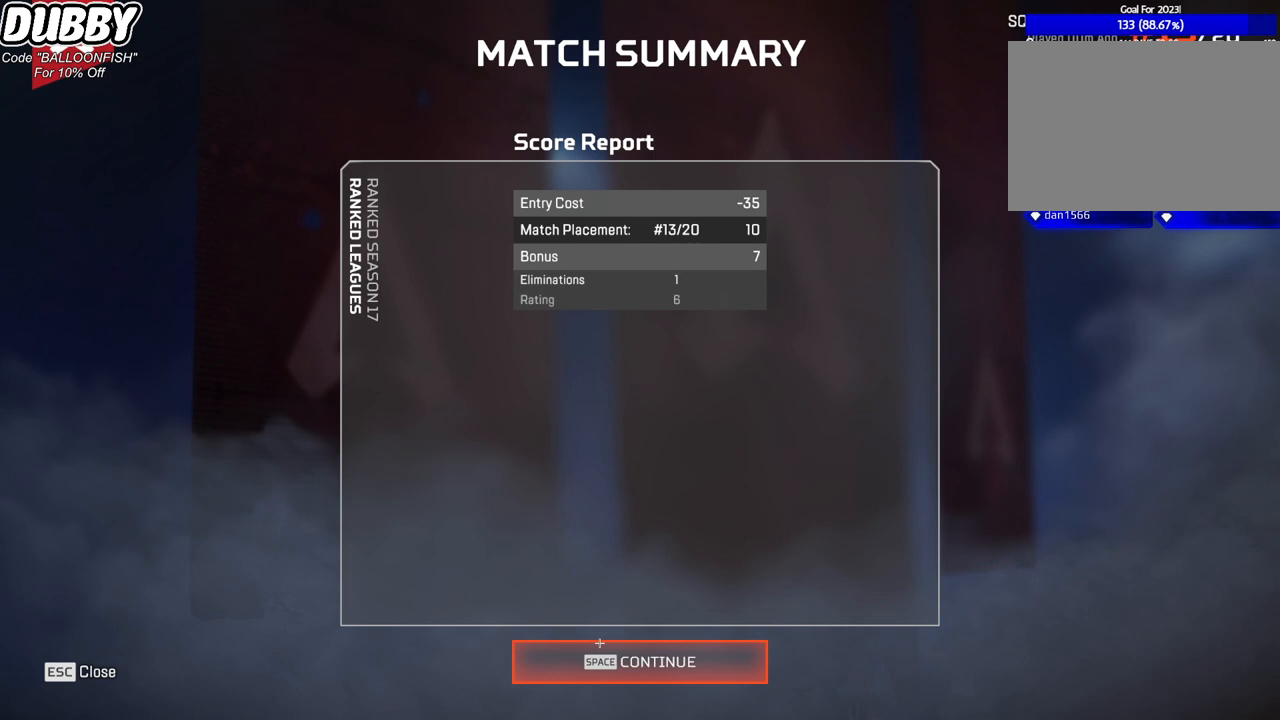
{"keys": [], "mouse": [], "events": []}
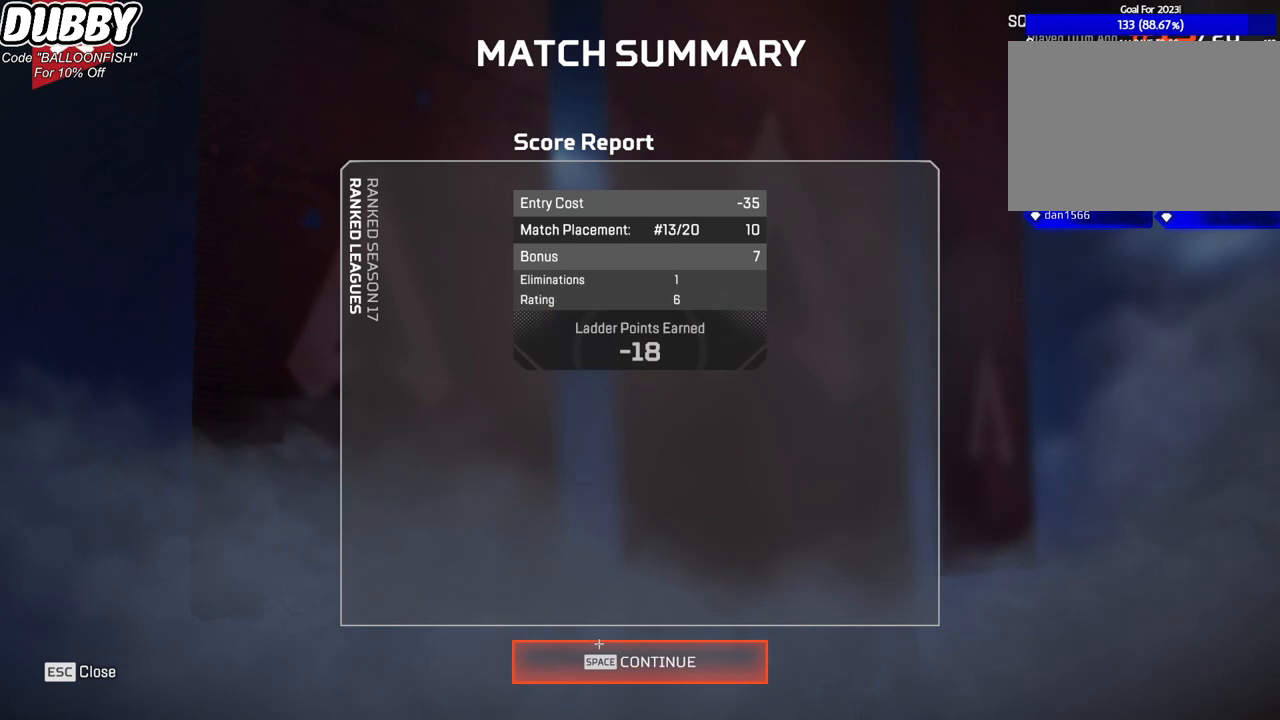
{"keys": [], "mouse": [], "events": []}
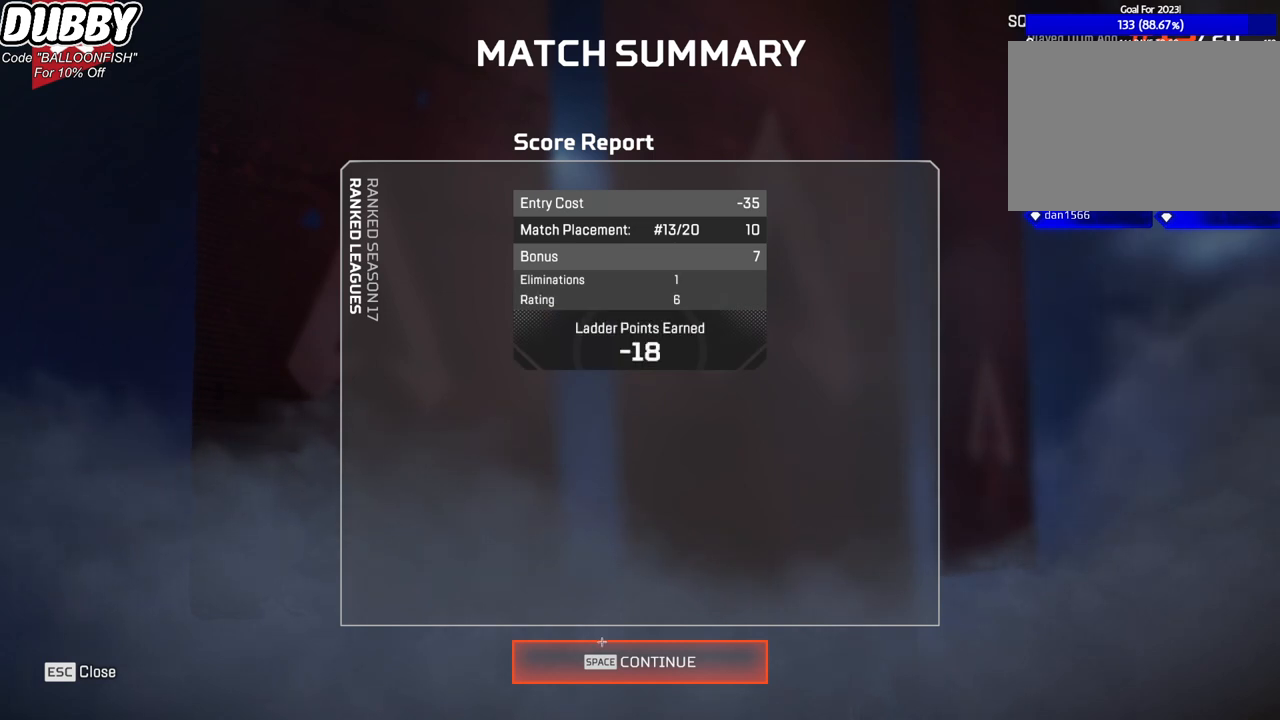
{"keys": [], "mouse": [], "events": []}
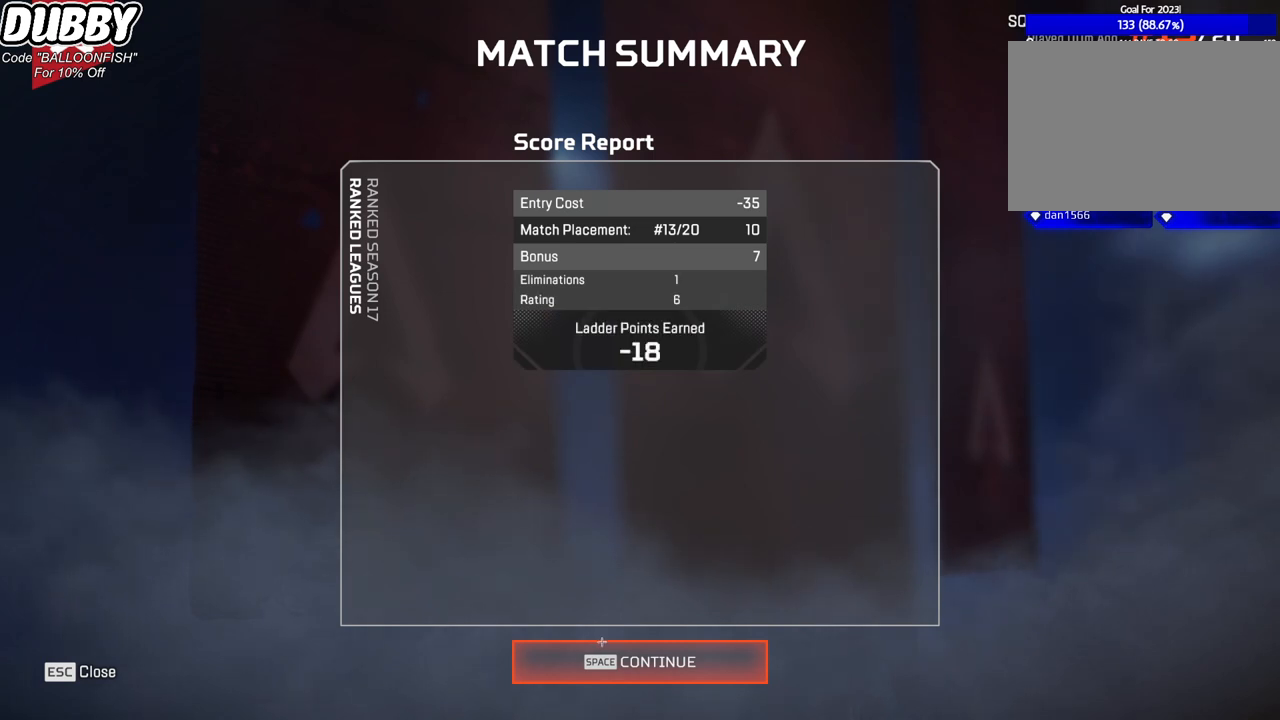
{"keys": [], "mouse": [], "events": []}
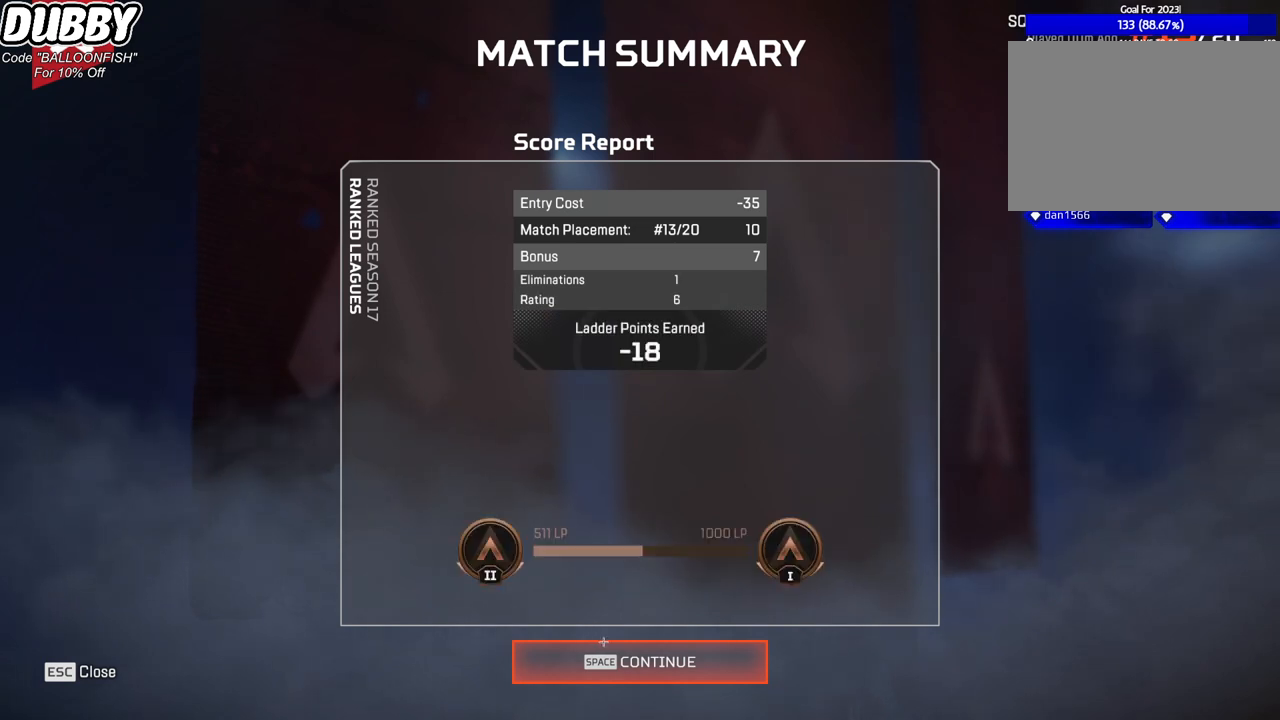
{"keys": [], "mouse": [], "events": []}
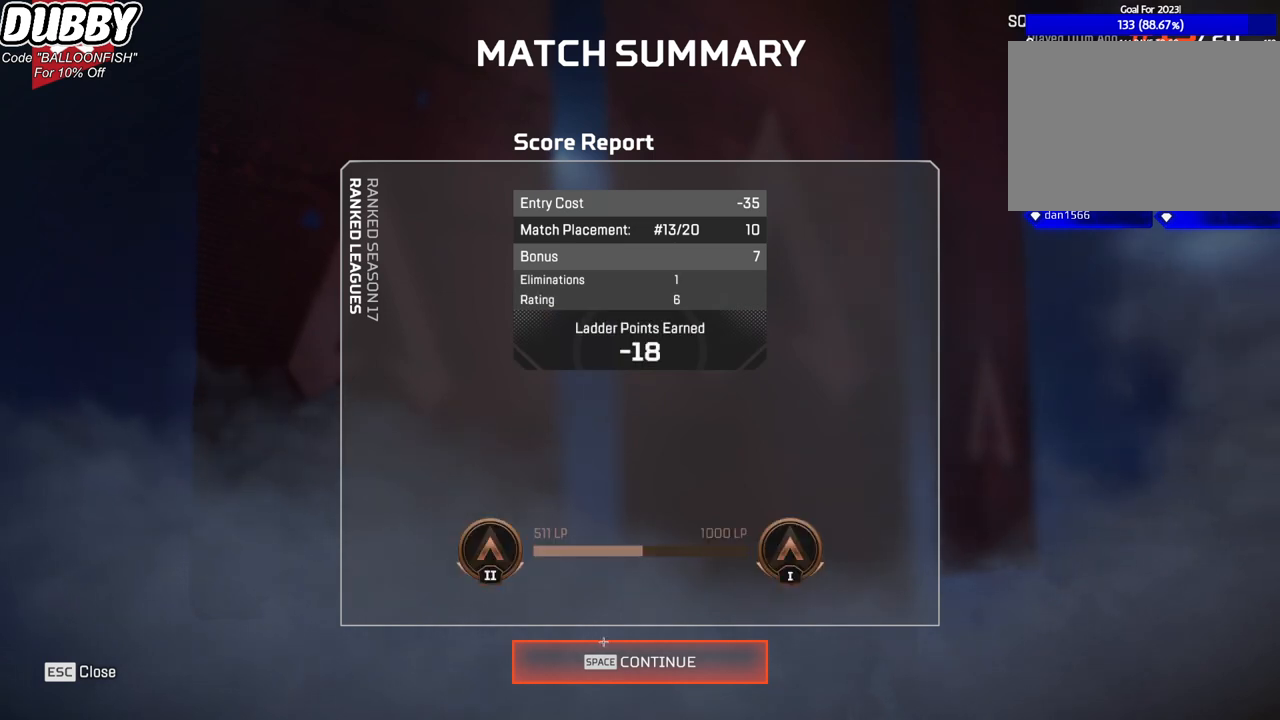
{"keys": [], "mouse": [], "events": [[467, "mouse_left", "down"], [501, "mouse_left", "up"]]}
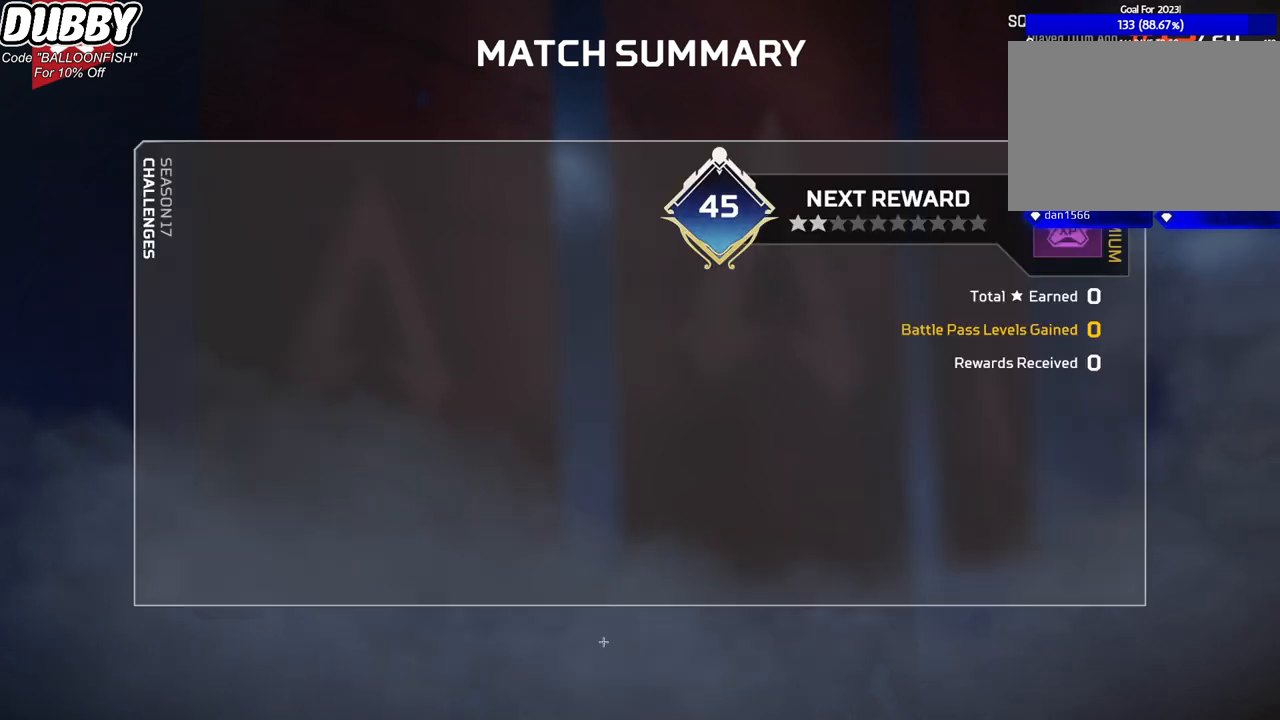
{"keys": [], "mouse": ["left"], "events": [[434, "mouse_left", "down"]]}
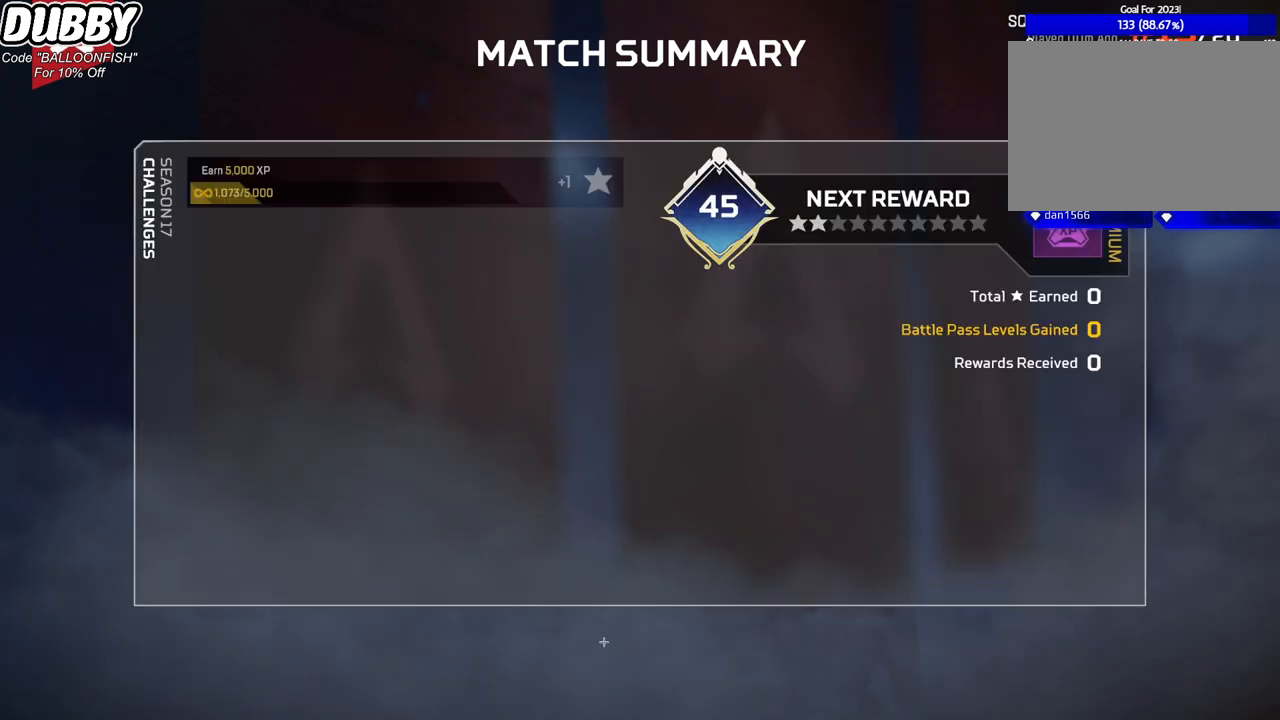
{"keys": [], "mouse": [], "events": [[33, "mouse_left", "up"]]}
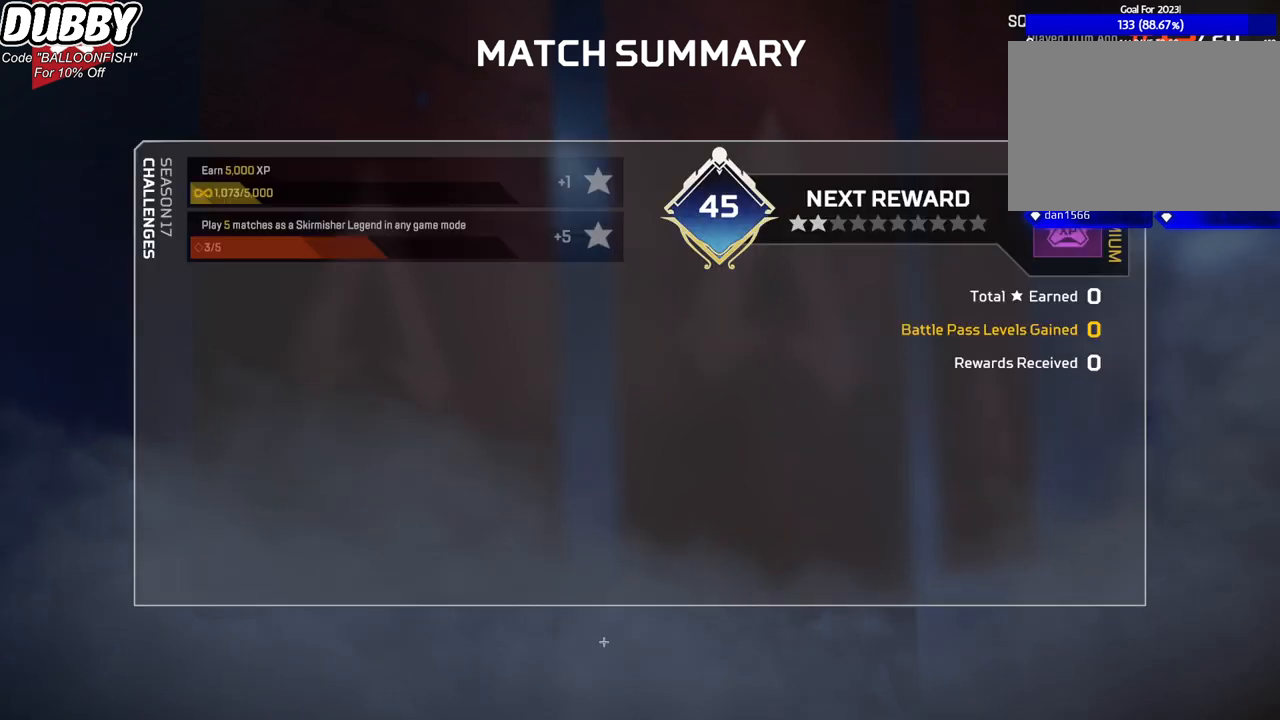
{"keys": [], "mouse": [], "events": []}
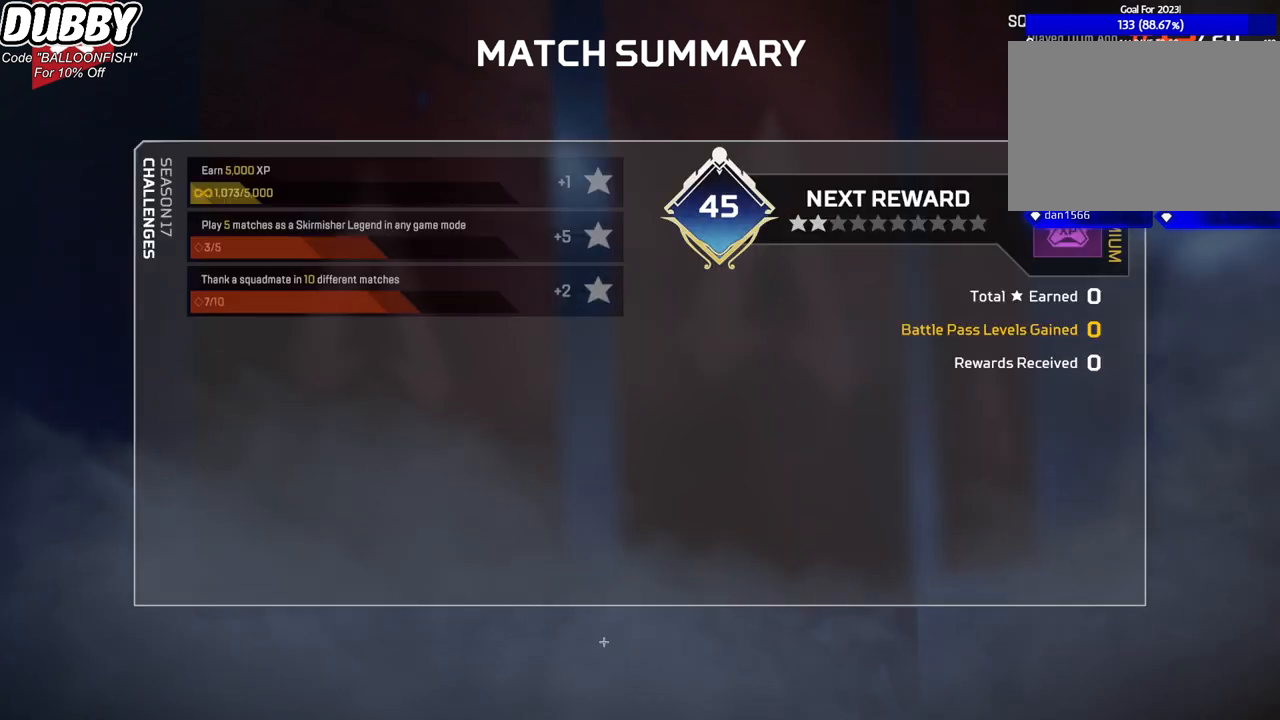
{"keys": [], "mouse": [], "events": []}
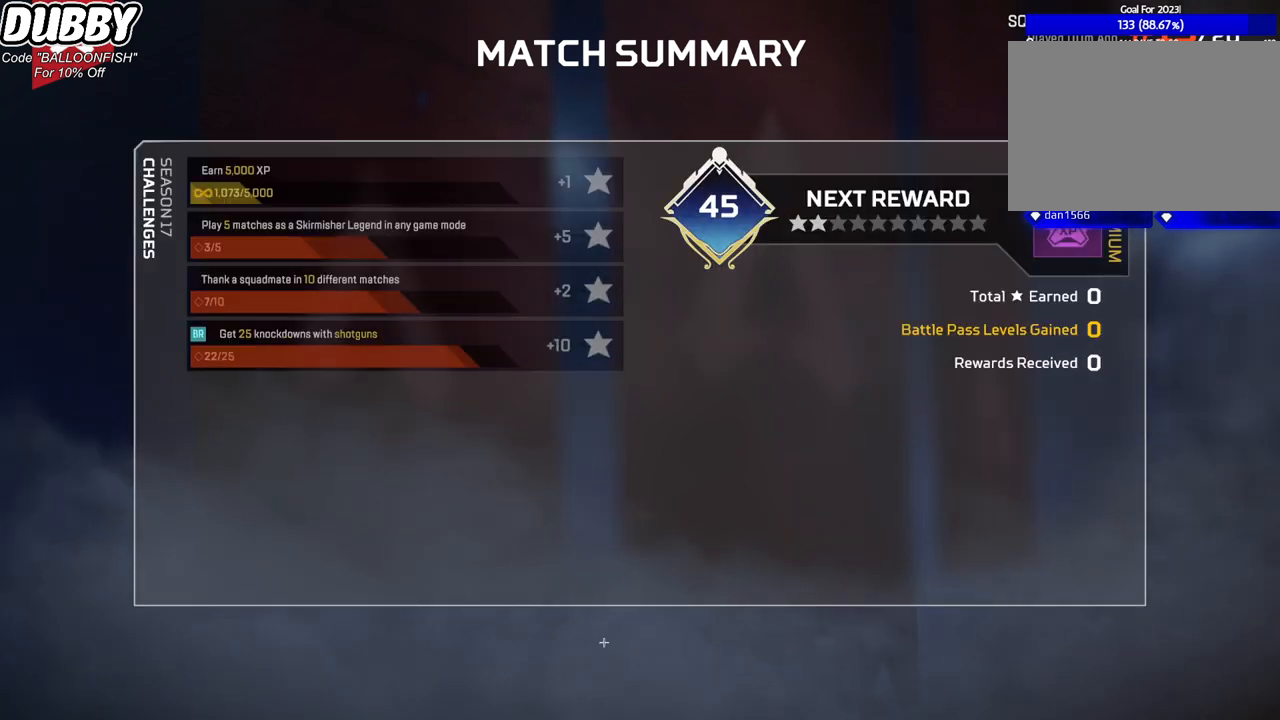
{"keys": [], "mouse": [], "events": []}
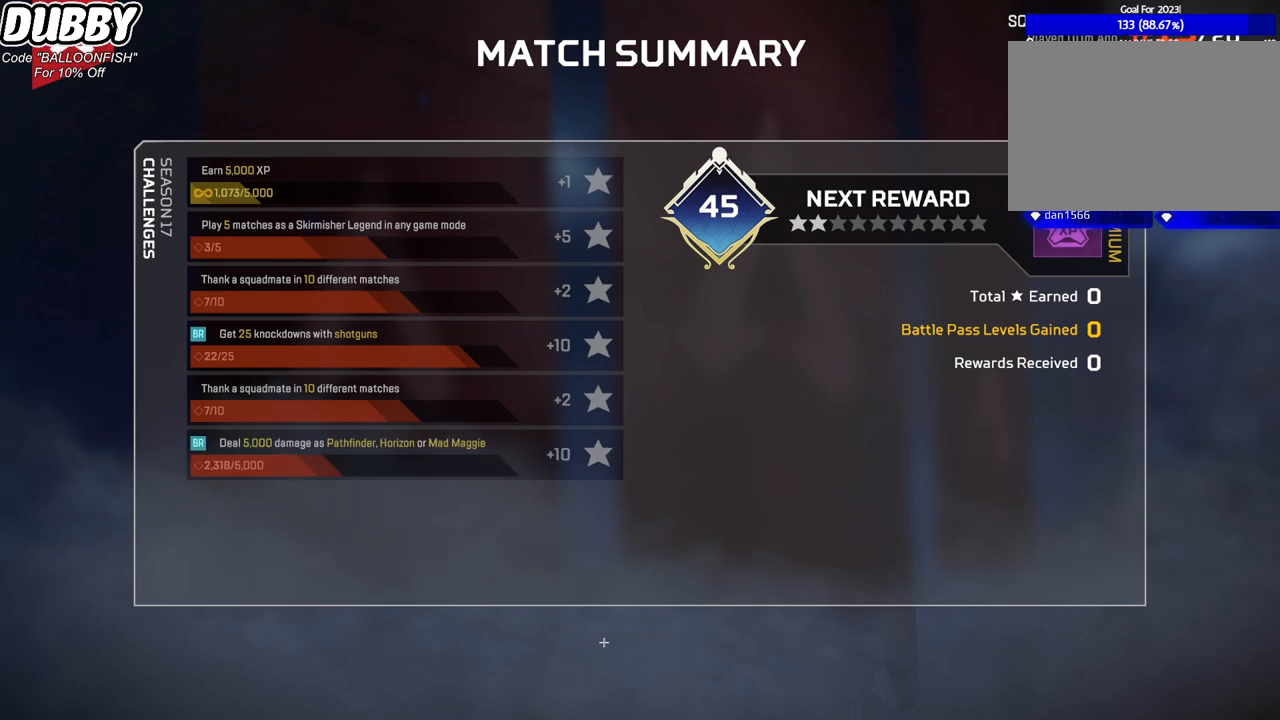
{"keys": [], "mouse": [], "events": [[100, "mouse_left", "down"], [234, "mouse_left", "up"]]}
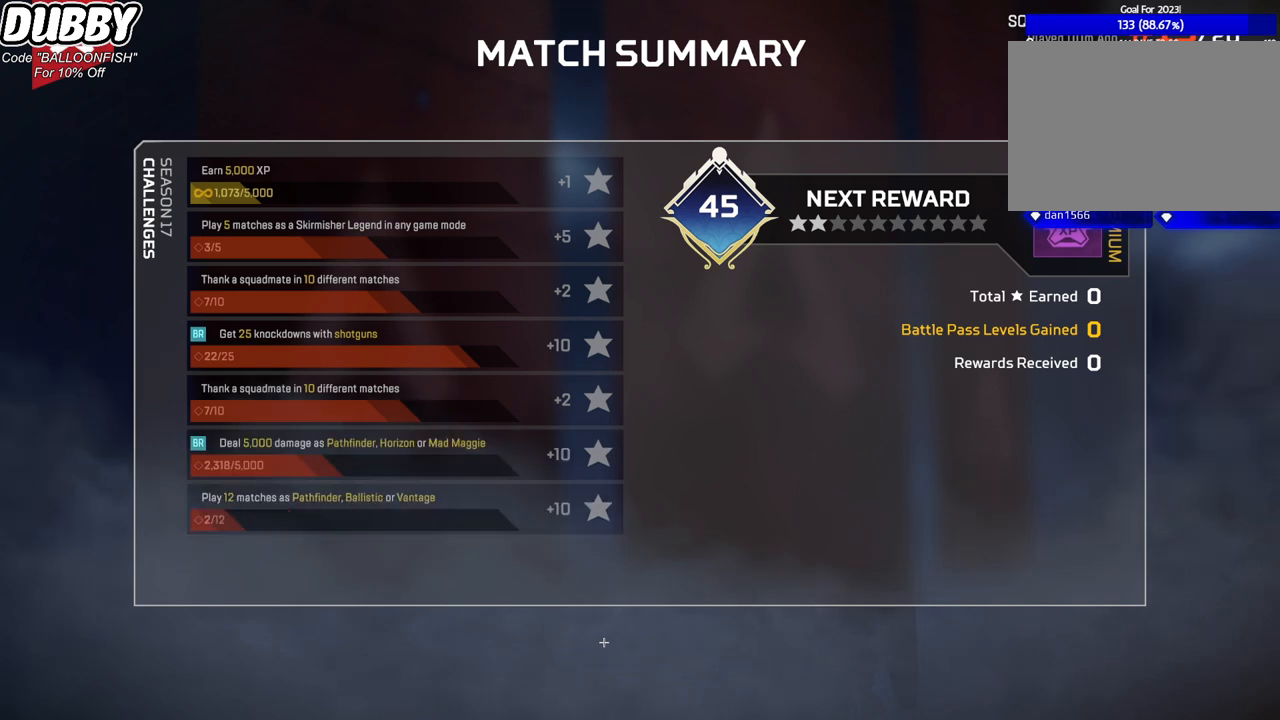
{"keys": [], "mouse": [], "events": []}
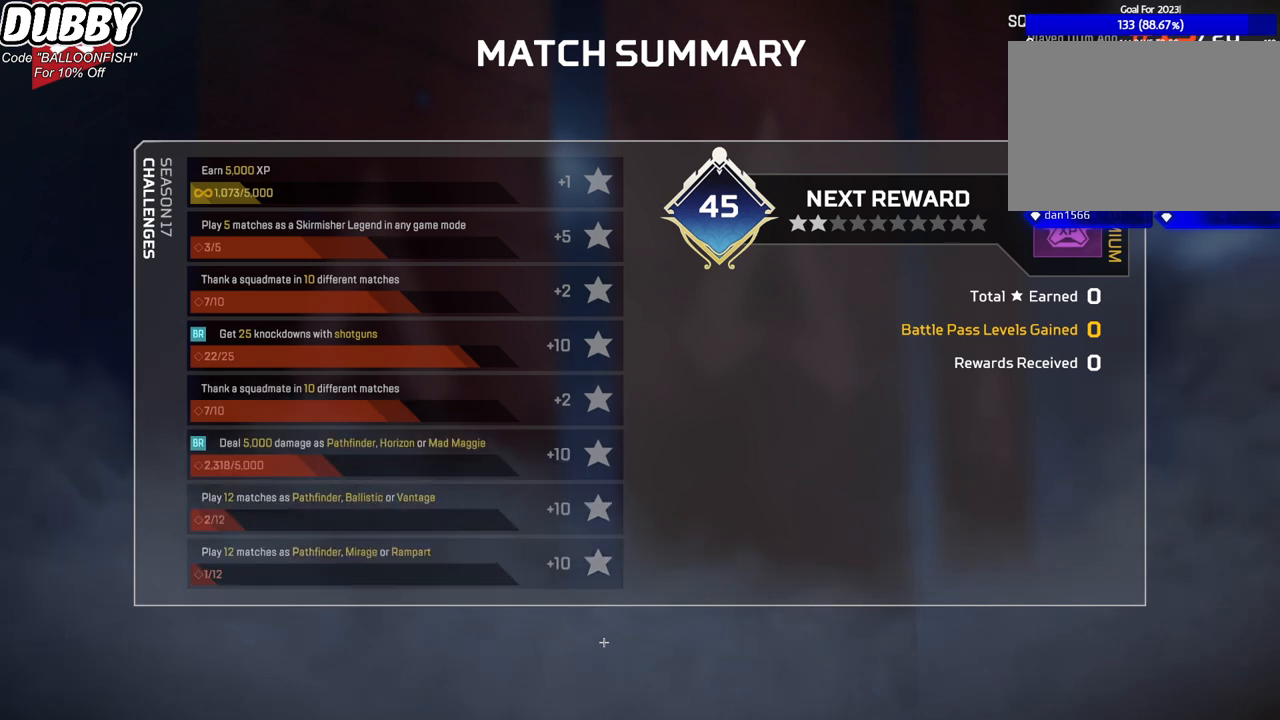
{"keys": [], "mouse": [], "events": []}
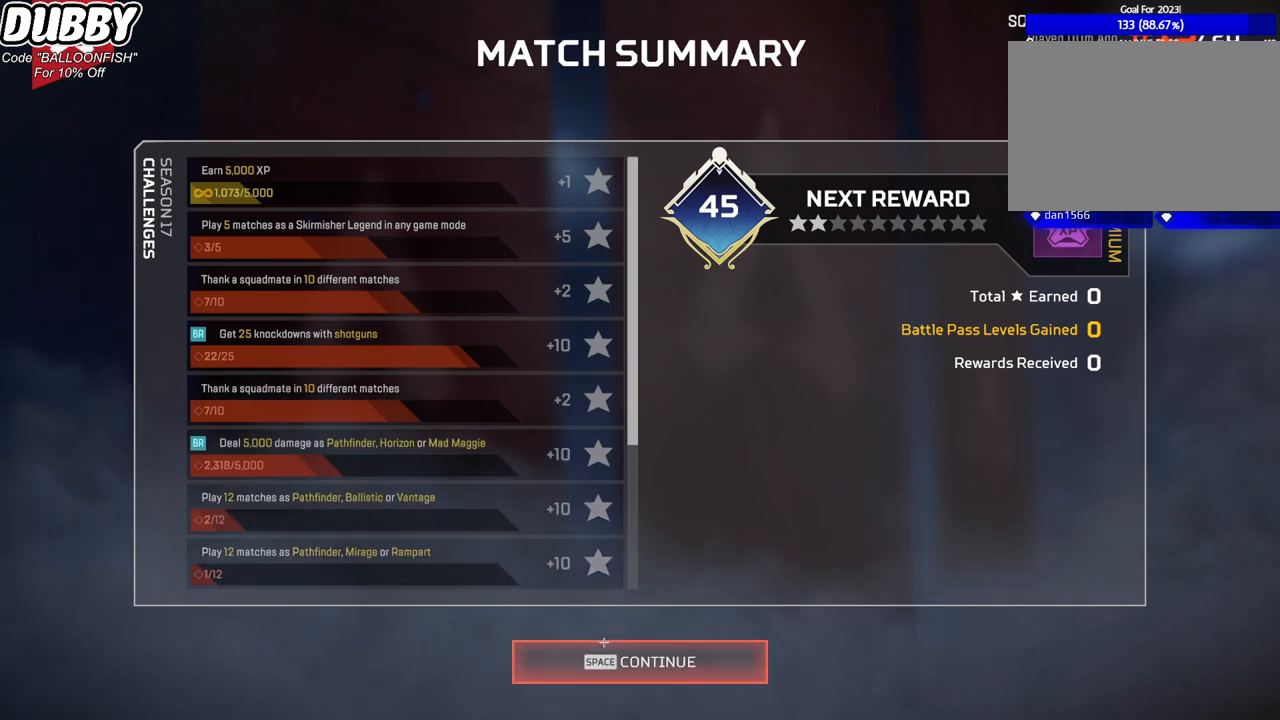
{"keys": [], "mouse": [], "events": [[134, "mouse_left", "down"], [267, "mouse_left", "up"], [434, "mouse_left", "down"], [501, "mouse_left", "up"]]}
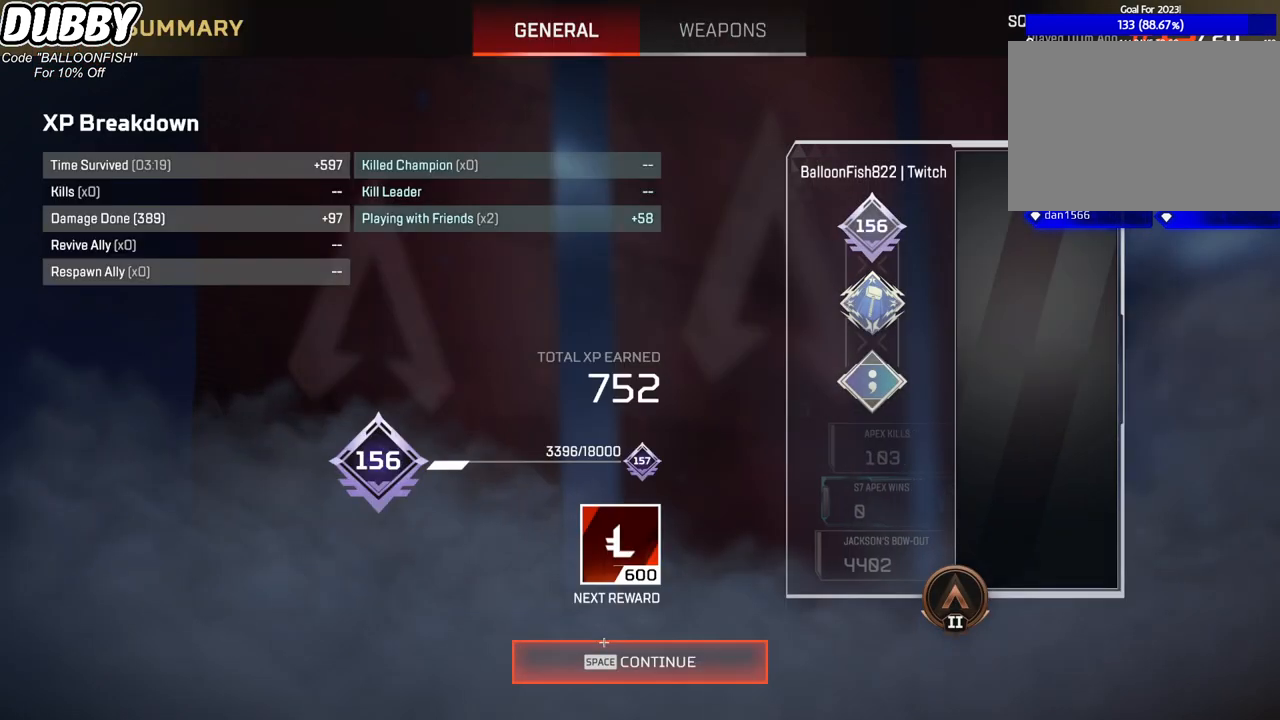
{"keys": [], "mouse": [], "events": [[134, "mouse_left", "down"], [201, "mouse_left", "up"]]}
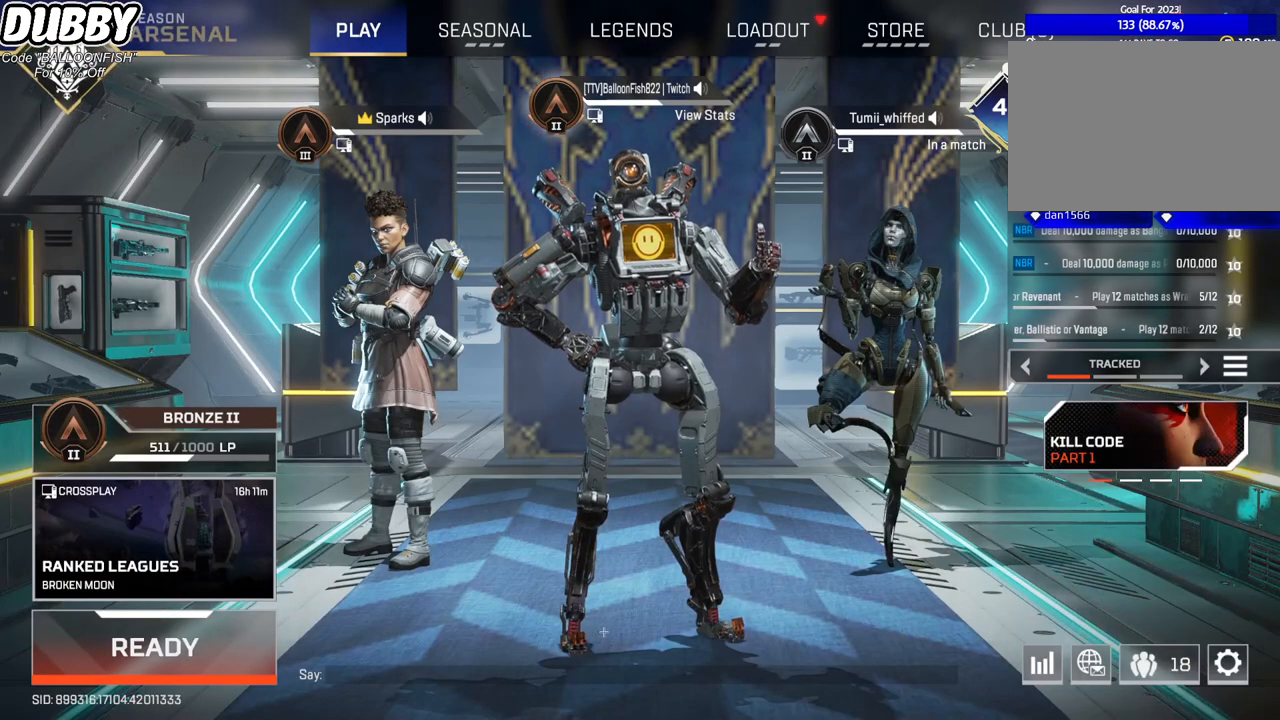
{"keys": [], "mouse": [], "events": []}
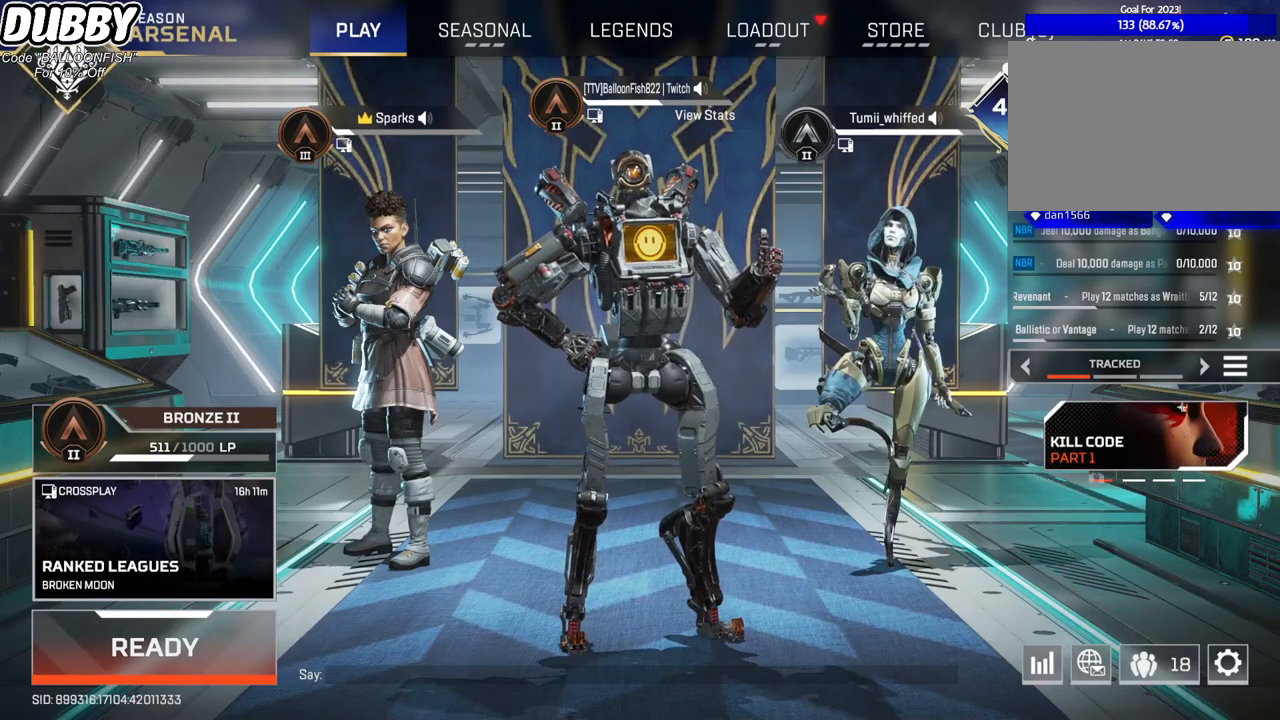
{"keys": [], "mouse": ["left"], "events": [[501, "mouse_left", "down"]]}